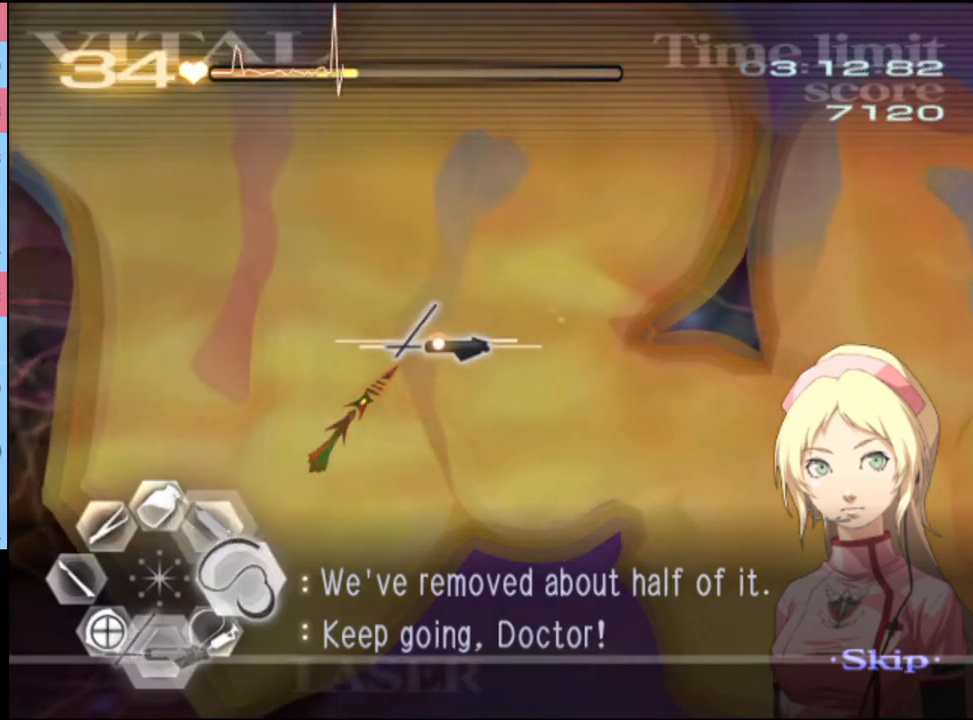
Gameplay with keyboard and mouse; each line is a JSON object with the keys and mouse buttons held at the frame after it. "events" lists presses ("down") and releases ("up") of "a", "alt", "c", "d", "e", "f", "q", "r", "s", "shift", "space", "v", "w", "mouse_left", "mouse_wheel", "mouse_right", "mouse_mb4" and "mouse_mb5" between this image and that frame as [ms after this image, input, new state], when the widget could be followed in between. "mouse_left", "mouse_wheel", "mouse_right", "mouse_mb4", "mouse_mb5" = the "left", "wheel", "right", "mb4", "mb5" buttons of the "mouse" list. No other keys are recorded. "wheel" means that the mouse wheel is clicked or scrolled. Mouse movement is not recorded.
{"keys": [], "mouse": [], "events": [[200, "s", "up"], [234, "a", "down"], [300, "mouse_left", "down"], [434, "mouse_left", "up"], [467, "a", "up"]]}
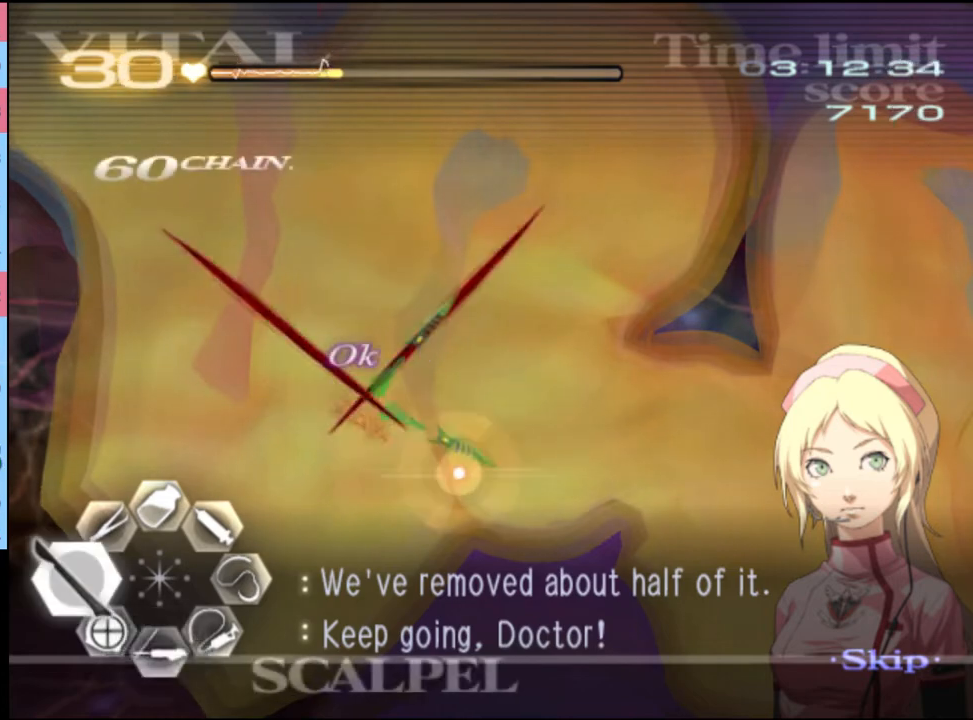
{"keys": ["s"], "mouse": ["left"], "events": [[34, "s", "down"], [234, "mouse_left", "down"]]}
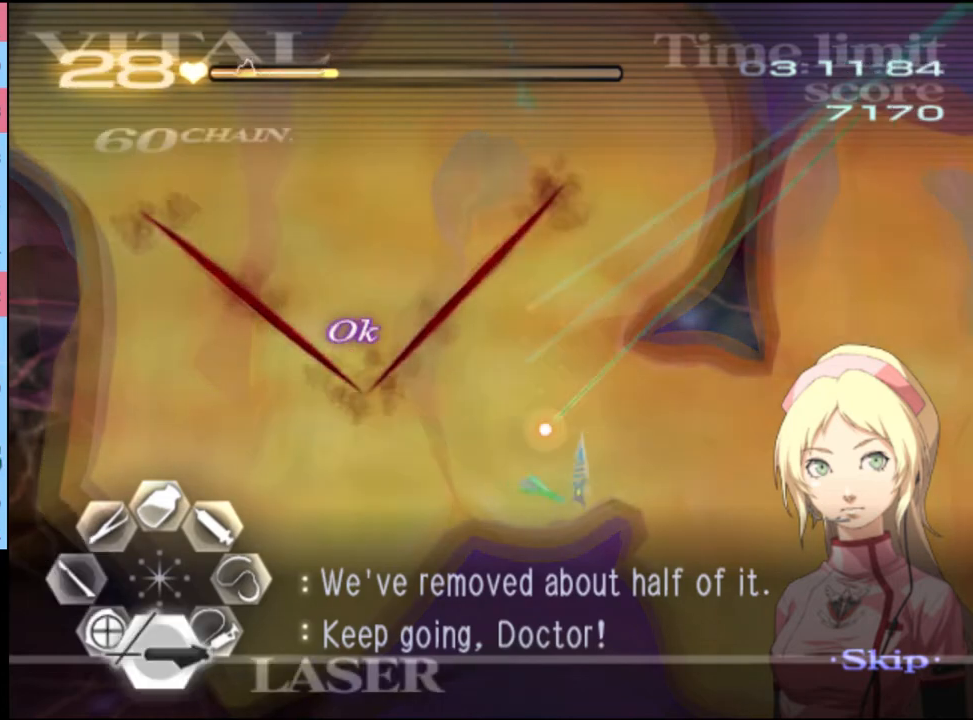
{"keys": ["s"], "mouse": ["left"], "events": []}
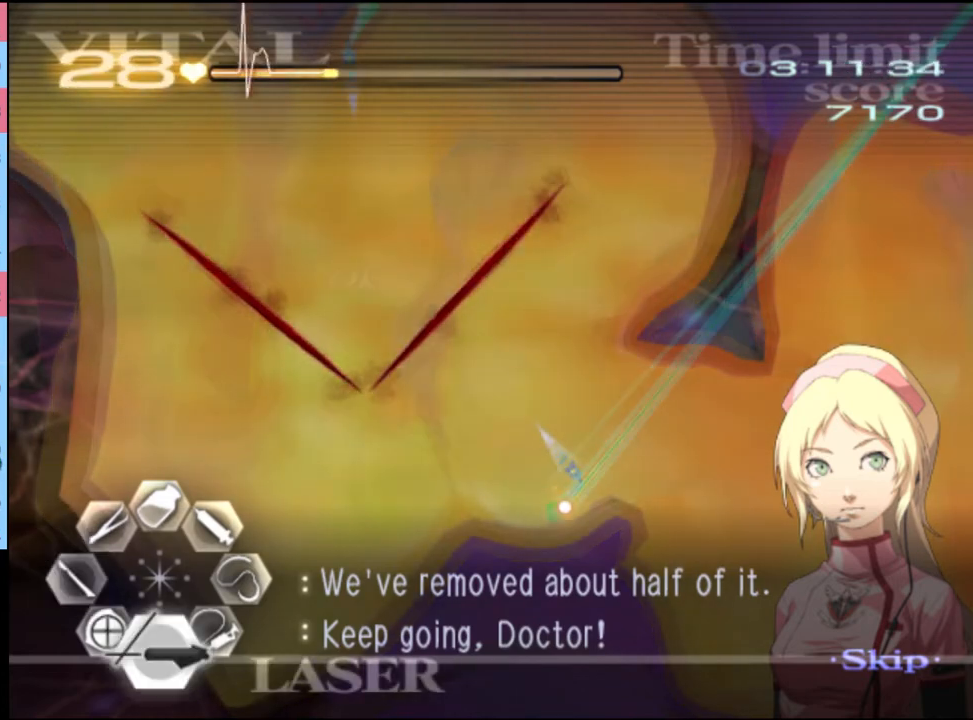
{"keys": ["a", "w"], "mouse": ["left", "right"], "events": [[67, "mouse_left", "up"], [67, "s", "up"], [167, "a", "down"], [167, "w", "down"], [234, "mouse_left", "down"], [234, "mouse_right", "down"]]}
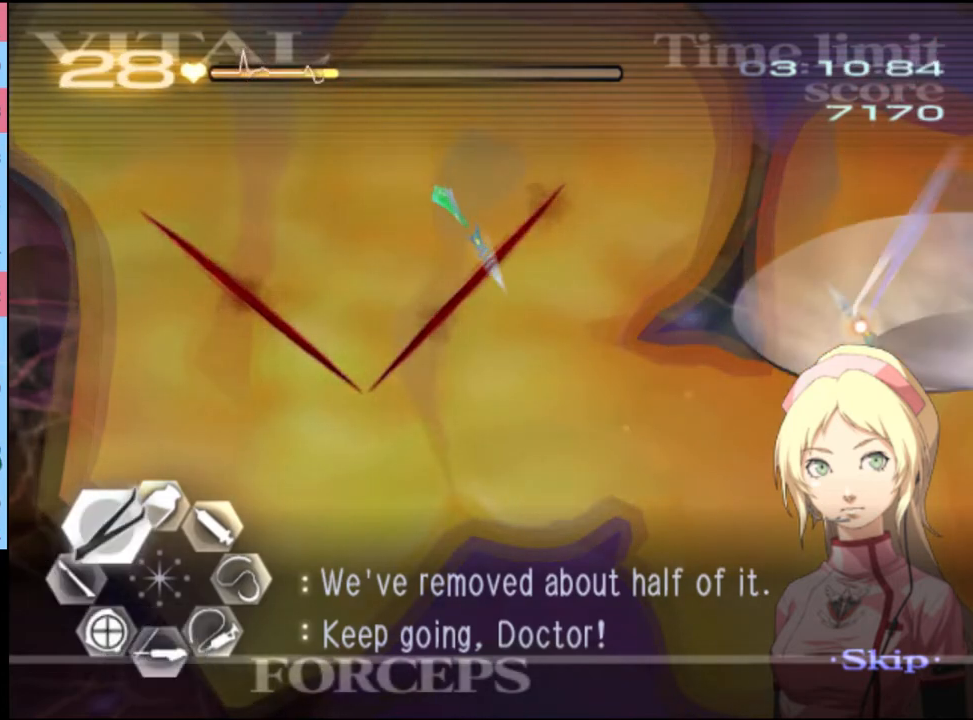
{"keys": ["s"], "mouse": ["left"], "events": [[34, "mouse_left", "up"], [34, "mouse_right", "up"], [67, "a", "up"], [67, "w", "up"], [167, "s", "down"], [234, "mouse_left", "down"]]}
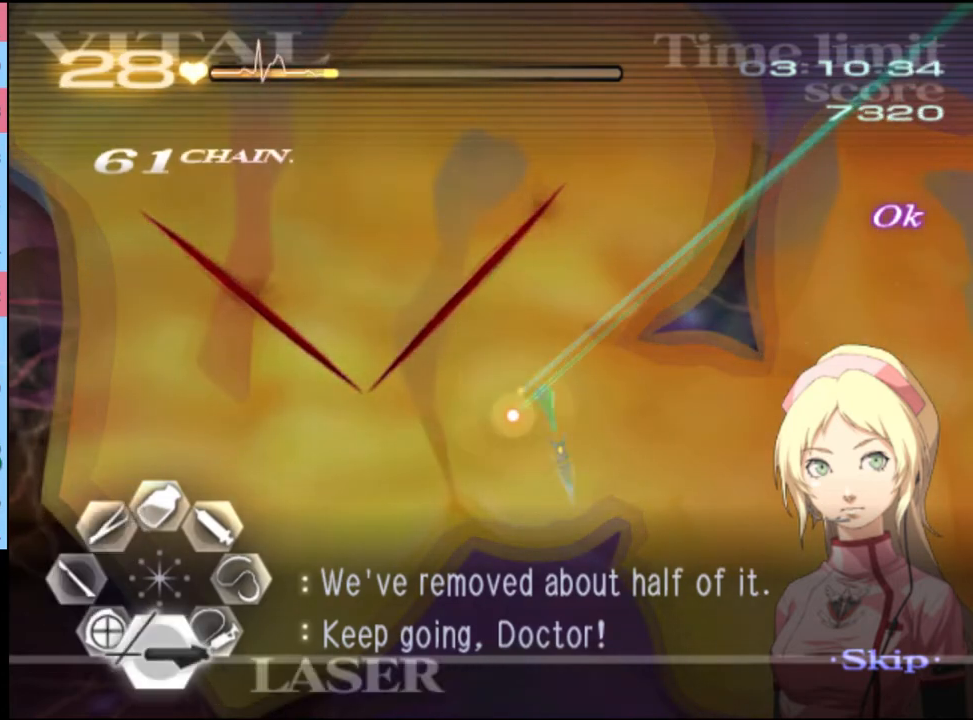
{"keys": [], "mouse": ["left"], "events": [[134, "s", "up"], [167, "mouse_left", "up"], [300, "mouse_left", "down"]]}
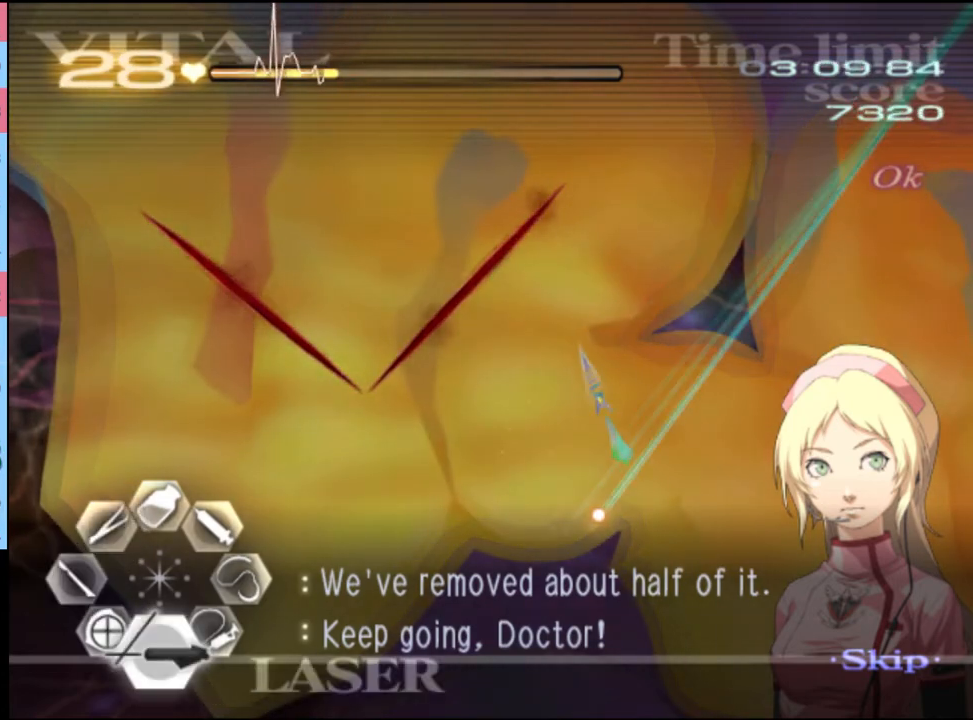
{"keys": [], "mouse": [], "events": [[134, "mouse_left", "up"], [234, "mouse_left", "down"], [467, "mouse_left", "up"]]}
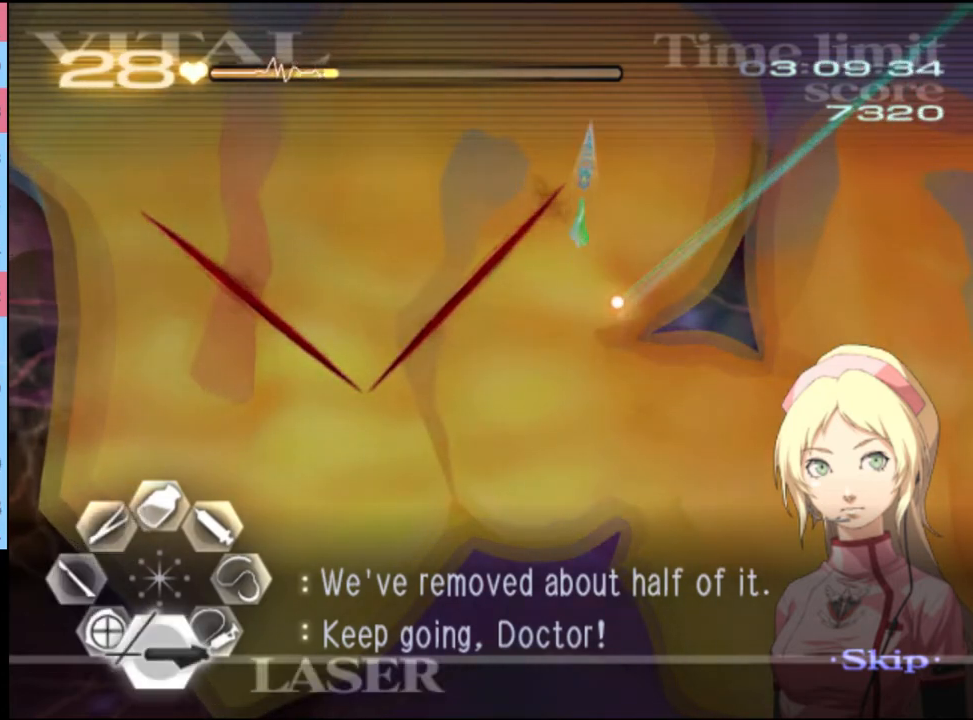
{"keys": ["a", "w"], "mouse": [], "events": [[67, "mouse_left", "down"], [300, "mouse_left", "up"], [500, "a", "down"], [500, "w", "down"]]}
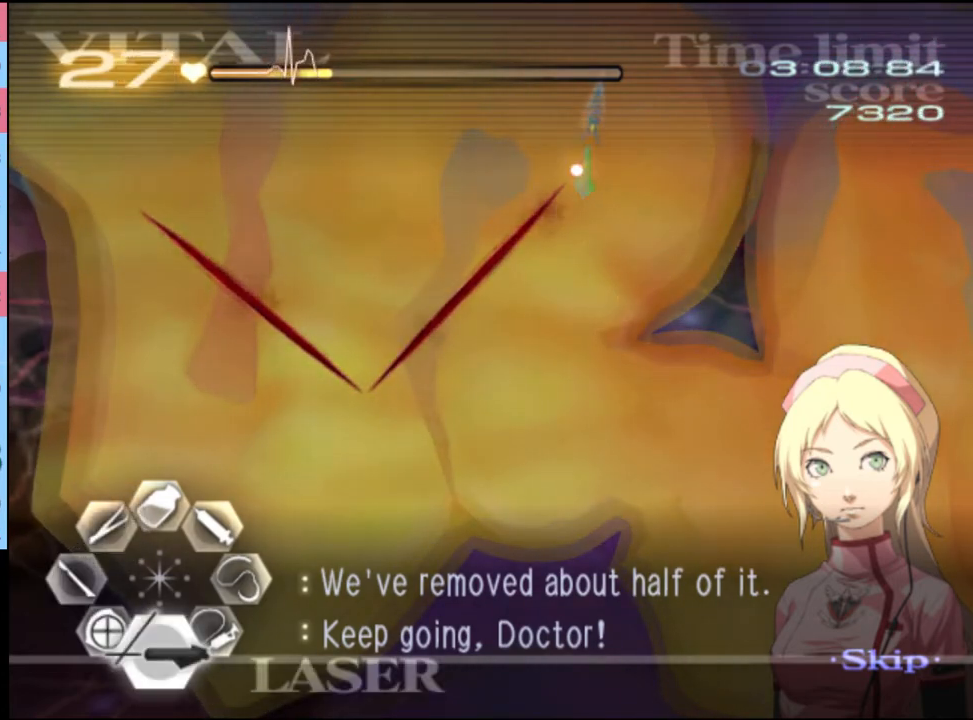
{"keys": [], "mouse": [], "events": [[34, "mouse_left", "down"], [67, "mouse_right", "down"], [400, "mouse_left", "up"], [434, "mouse_right", "up"], [467, "a", "up"], [467, "w", "up"]]}
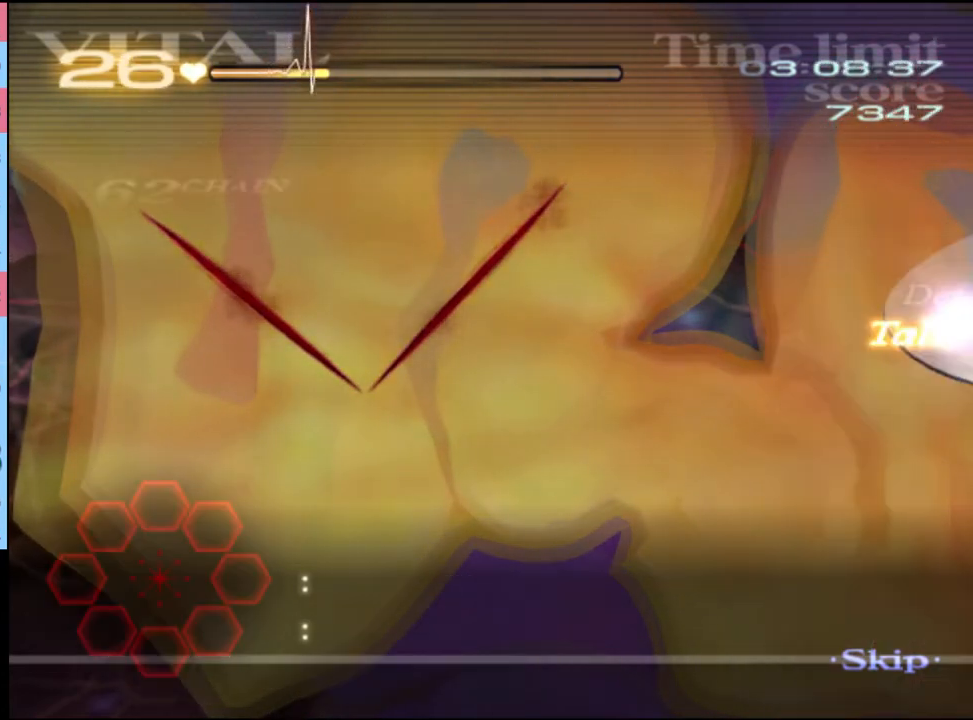
{"keys": [], "mouse": ["left"], "events": [[334, "mouse_left", "down"]]}
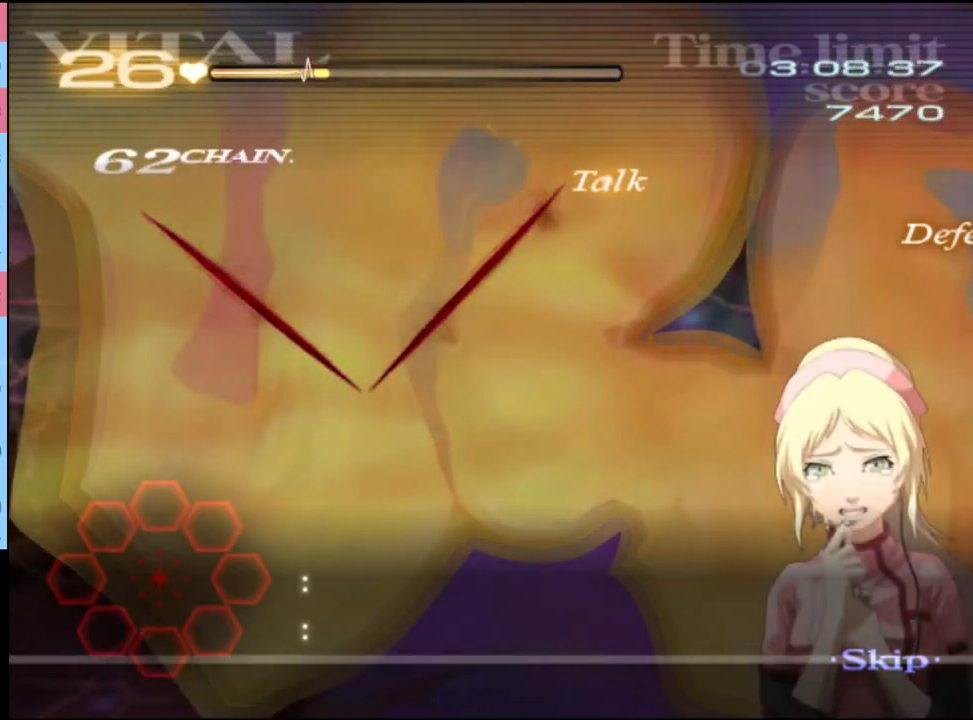
{"keys": ["d"], "mouse": ["left"], "events": [[134, "d", "down"], [234, "mouse_left", "up"], [334, "mouse_left", "down"]]}
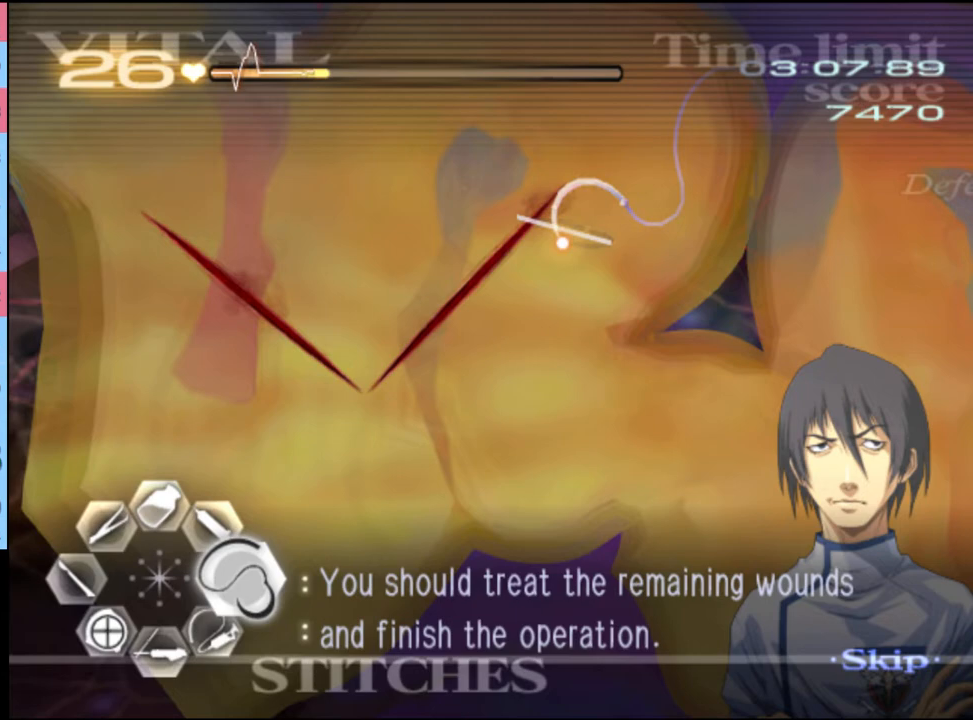
{"keys": ["d"], "mouse": ["left"], "events": [[400, "mouse_left", "up"], [500, "mouse_left", "down"]]}
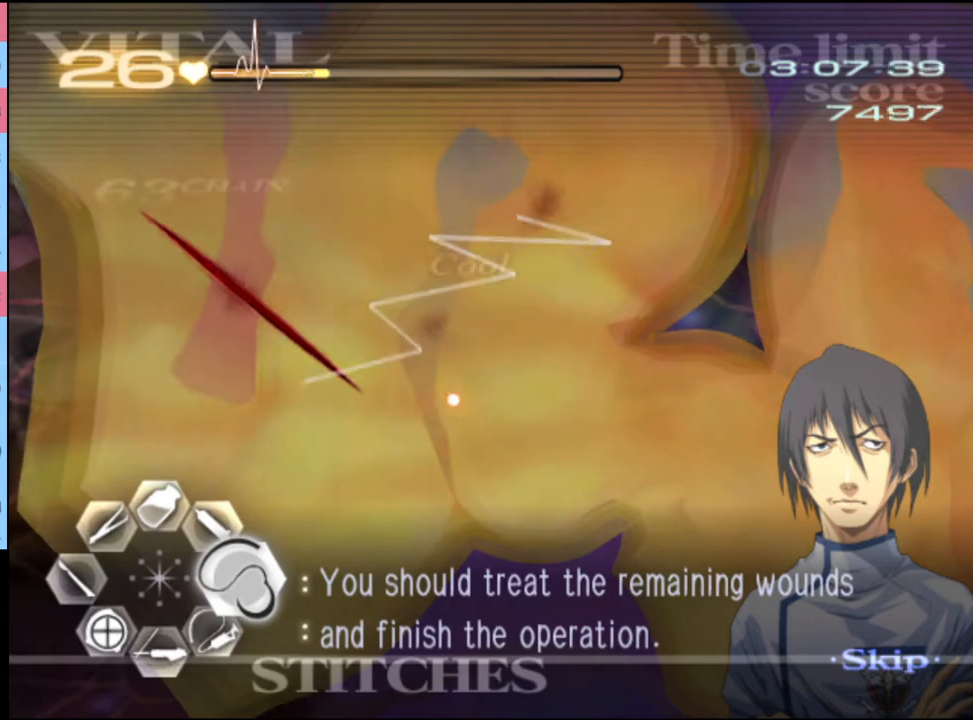
{"keys": ["d"], "mouse": ["left"], "events": []}
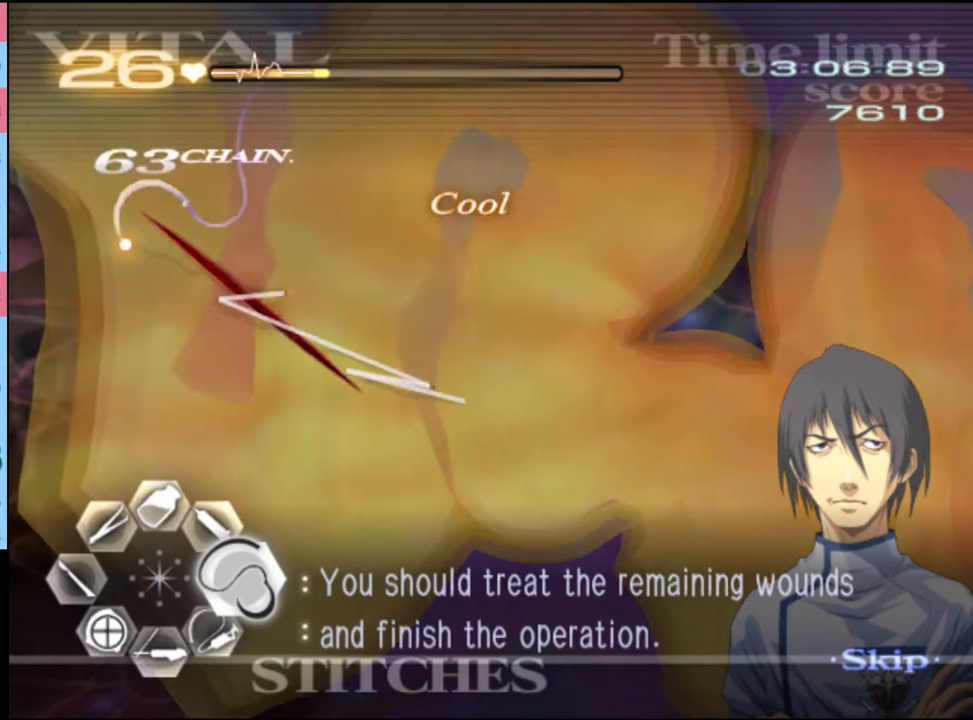
{"keys": [], "mouse": [], "events": [[100, "mouse_left", "up"], [167, "d", "up"]]}
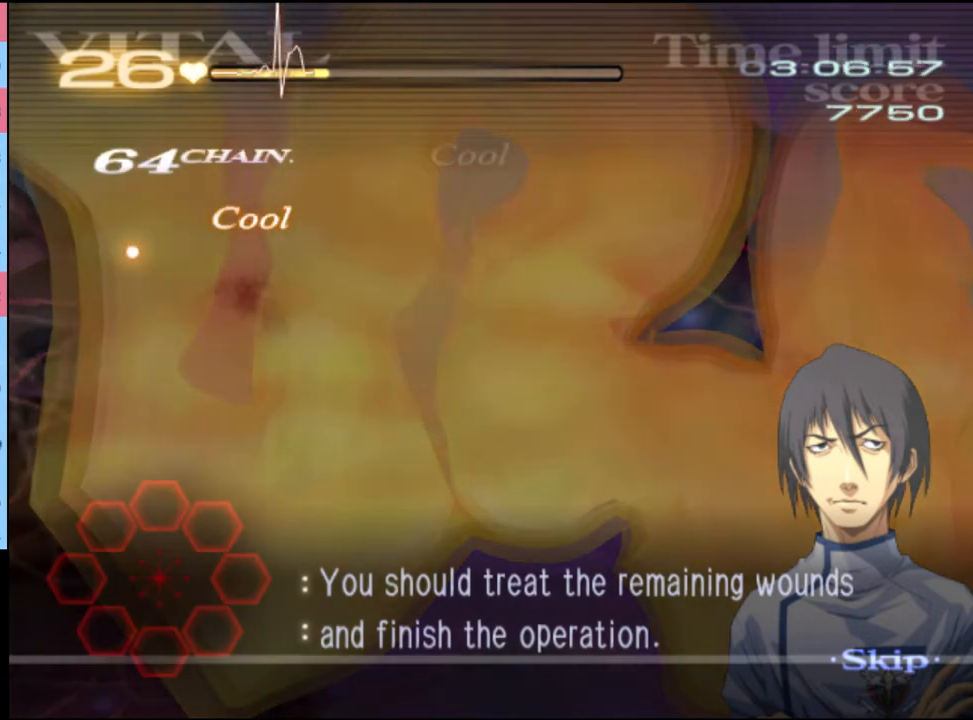
{"keys": [], "mouse": [], "events": []}
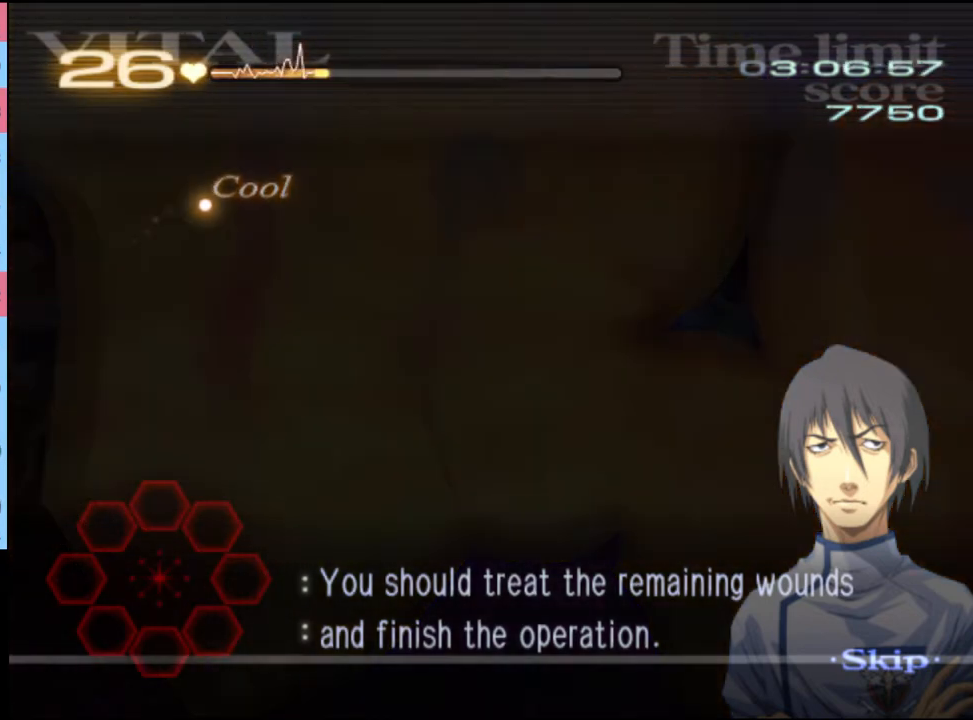
{"keys": [], "mouse": [], "events": []}
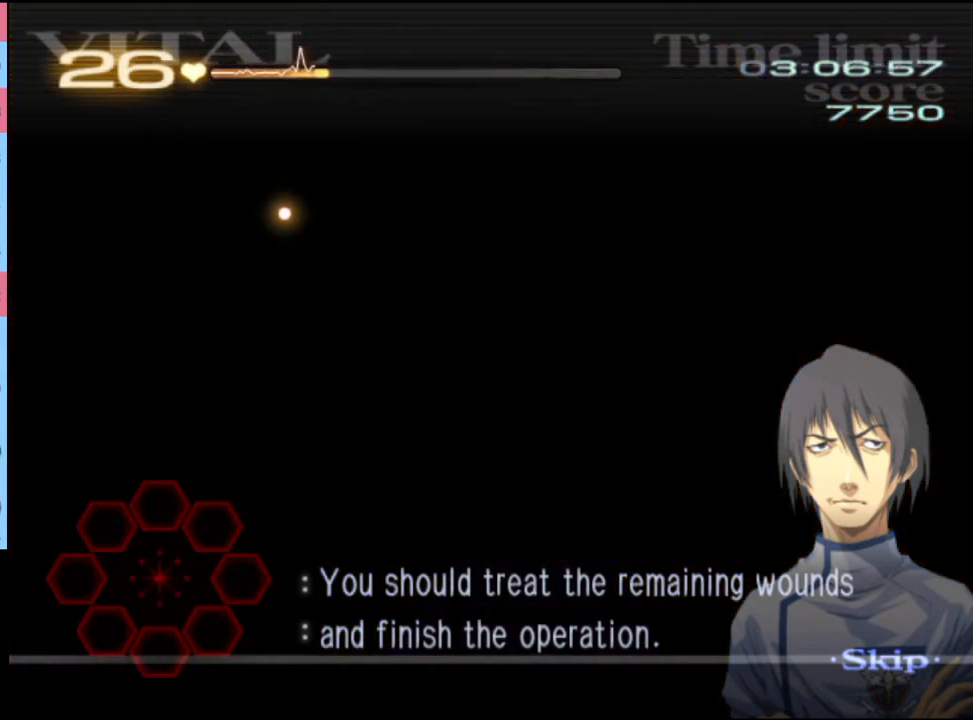
{"keys": [], "mouse": [], "events": []}
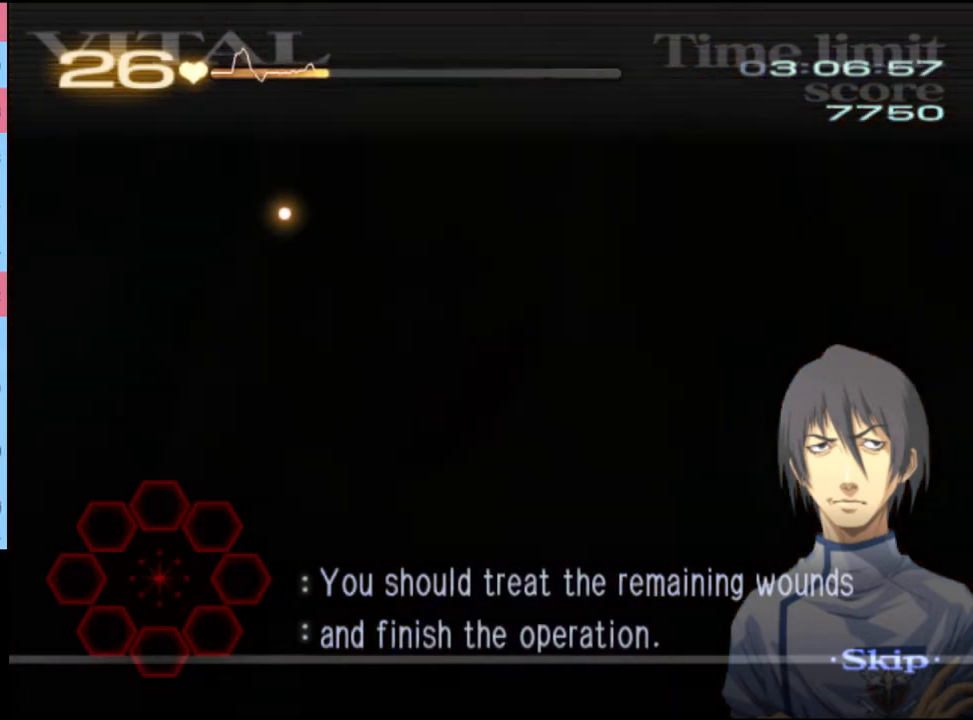
{"keys": ["d"], "mouse": [], "events": [[367, "d", "down"]]}
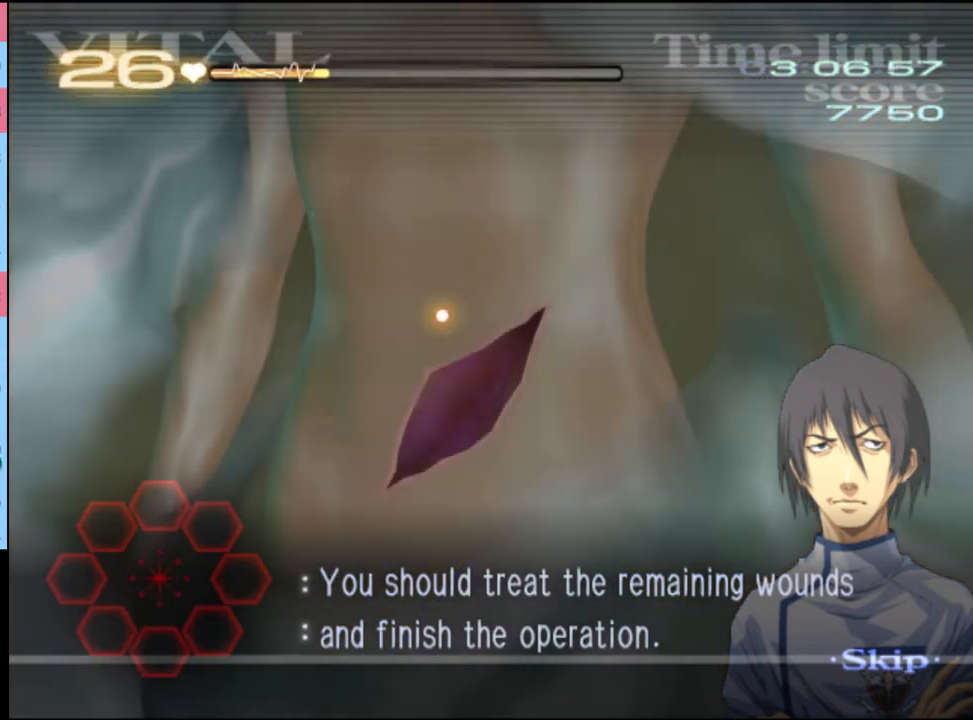
{"keys": ["d"], "mouse": [], "events": []}
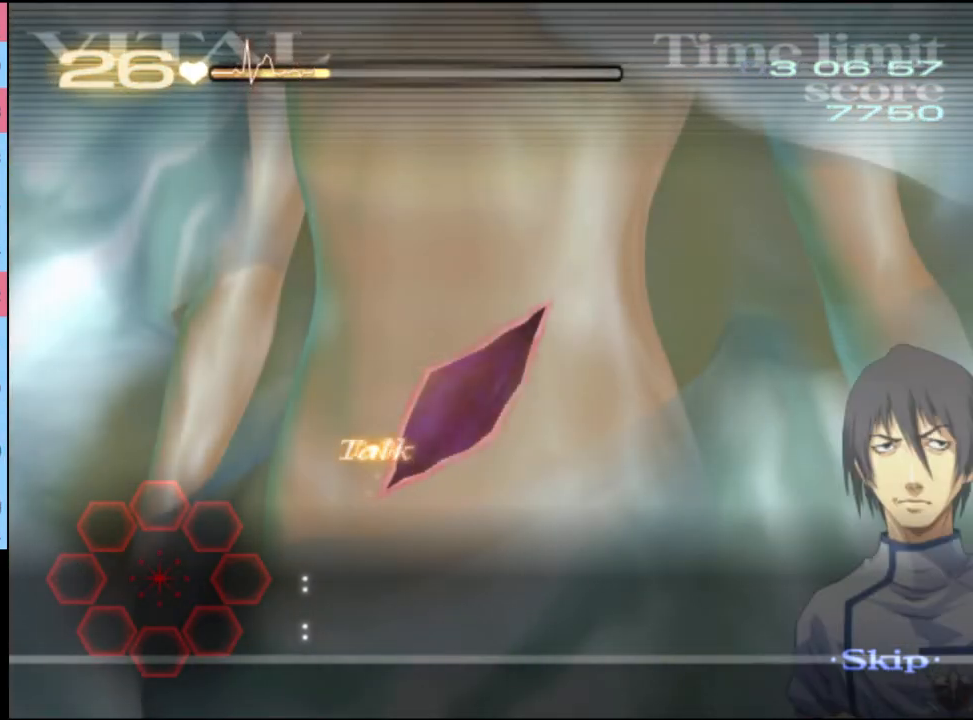
{"keys": ["d"], "mouse": [], "events": []}
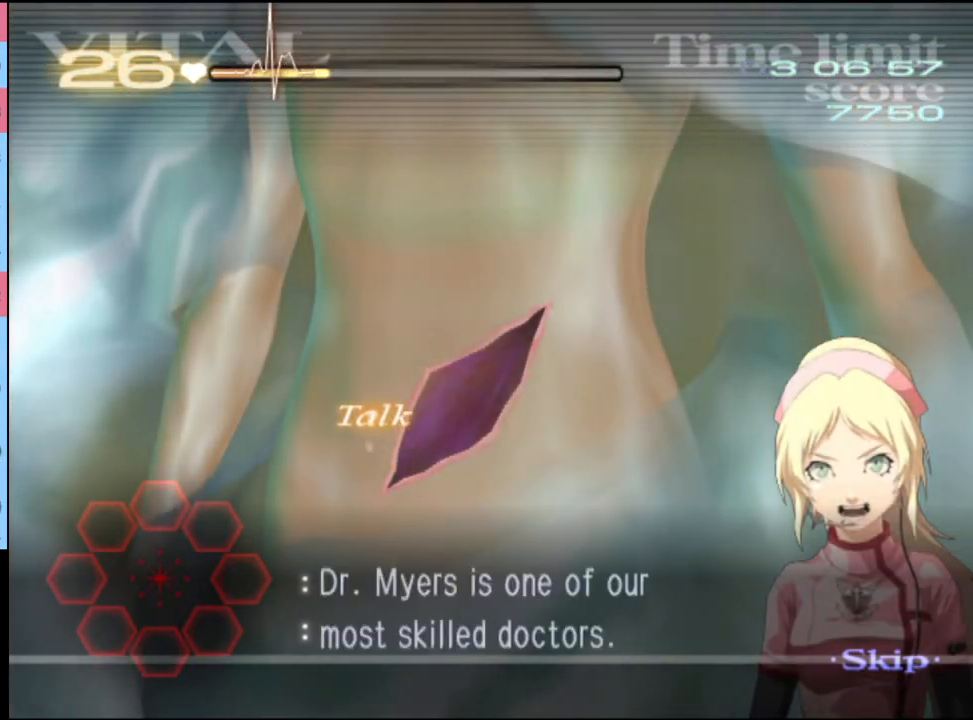
{"keys": ["d"], "mouse": [], "events": []}
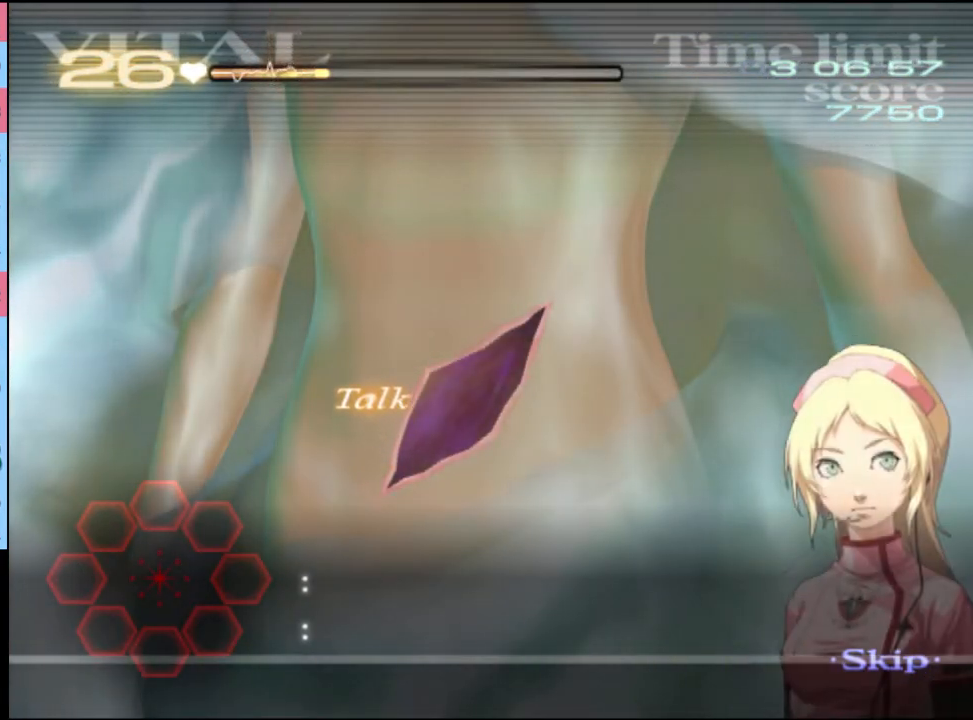
{"keys": ["d"], "mouse": ["left"], "events": [[234, "mouse_left", "down"]]}
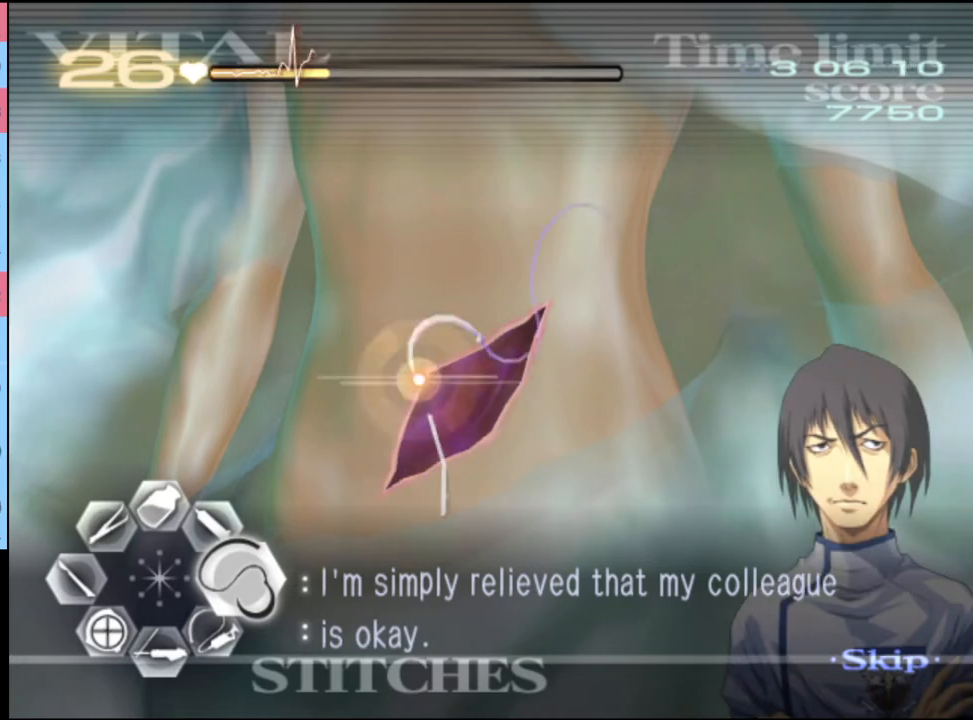
{"keys": ["d"], "mouse": [], "events": [[467, "mouse_left", "up"]]}
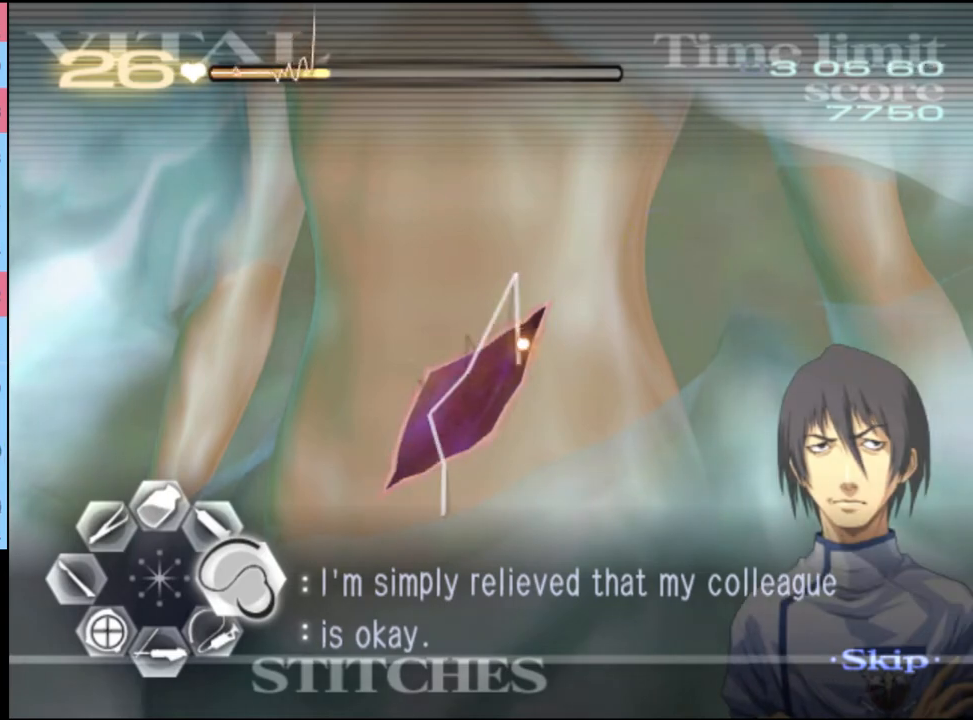
{"keys": [], "mouse": [], "events": [[300, "d", "up"]]}
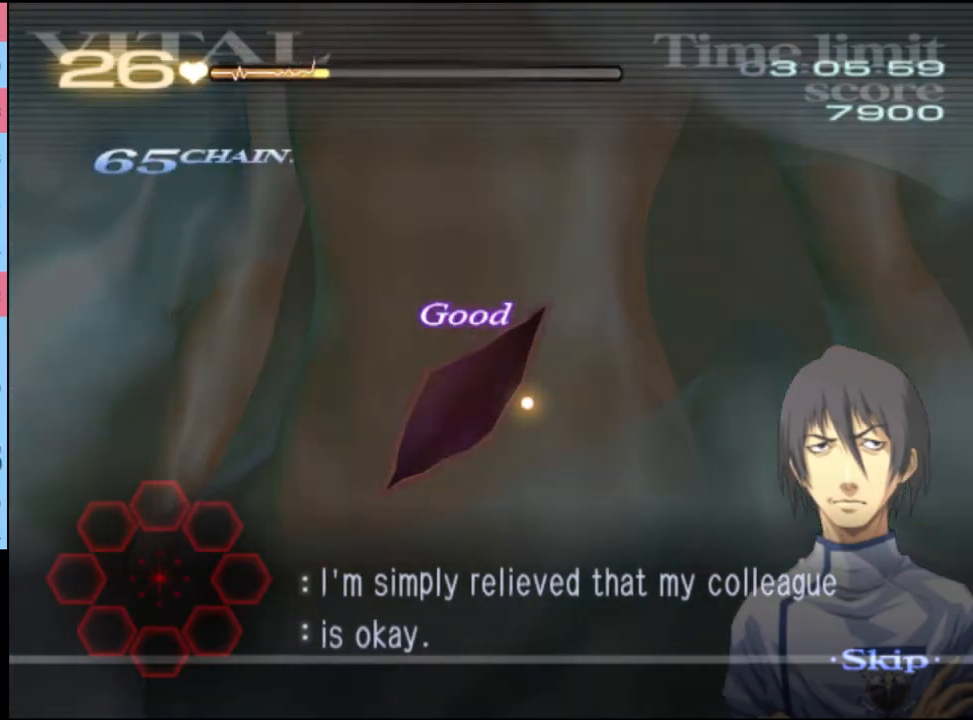
{"keys": [], "mouse": [], "events": []}
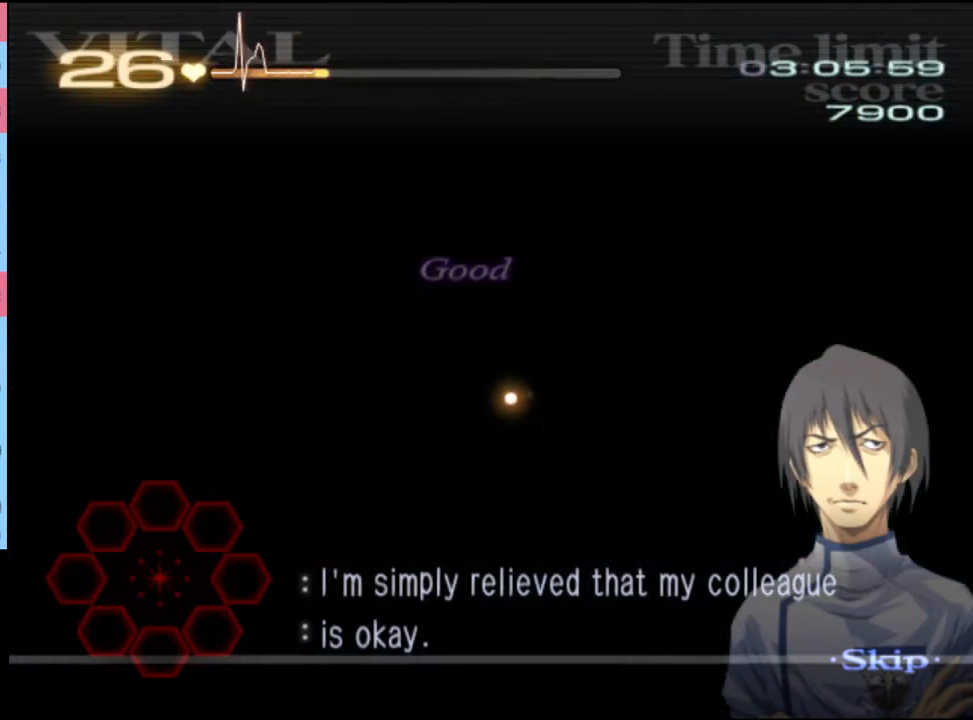
{"keys": [], "mouse": [], "events": []}
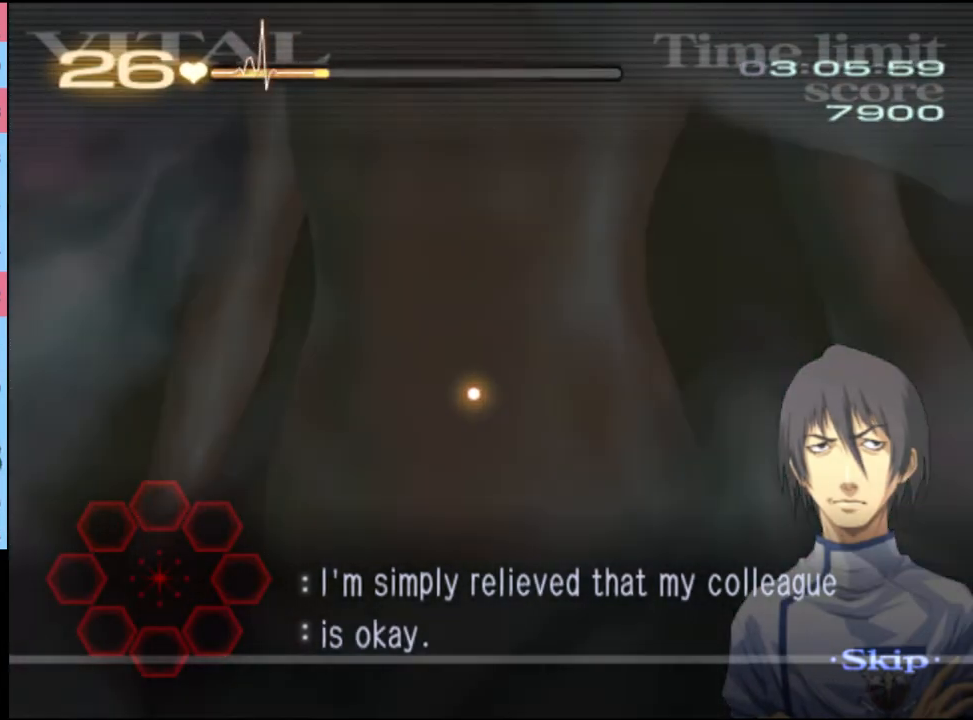
{"keys": [], "mouse": [], "events": []}
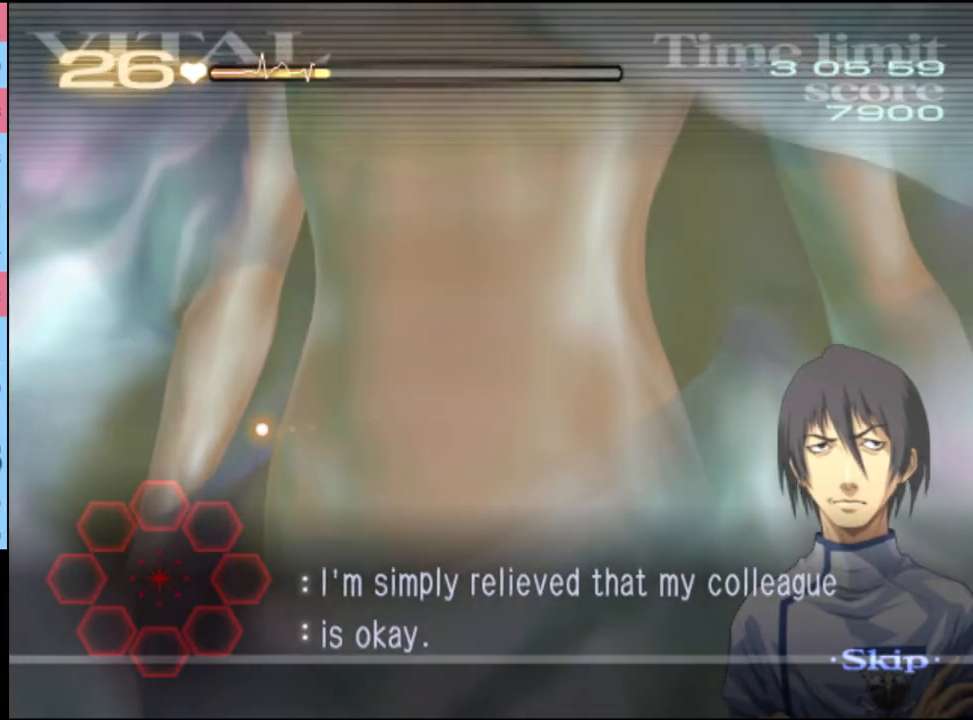
{"keys": [], "mouse": [], "events": []}
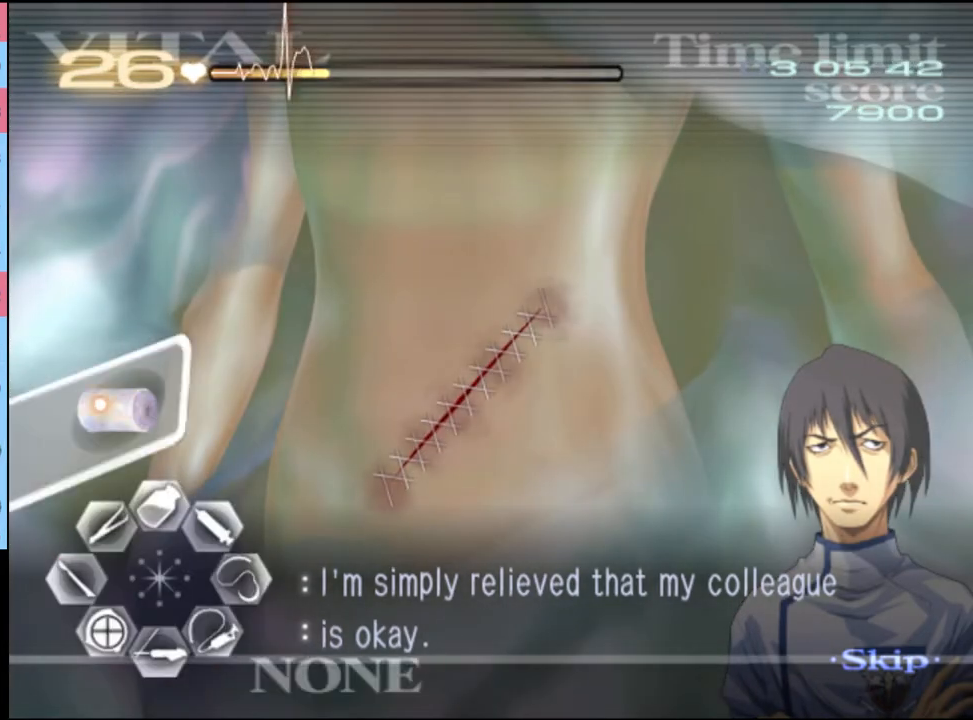
{"keys": [], "mouse": [], "events": [[34, "mouse_left", "down"], [100, "mouse_left", "up"]]}
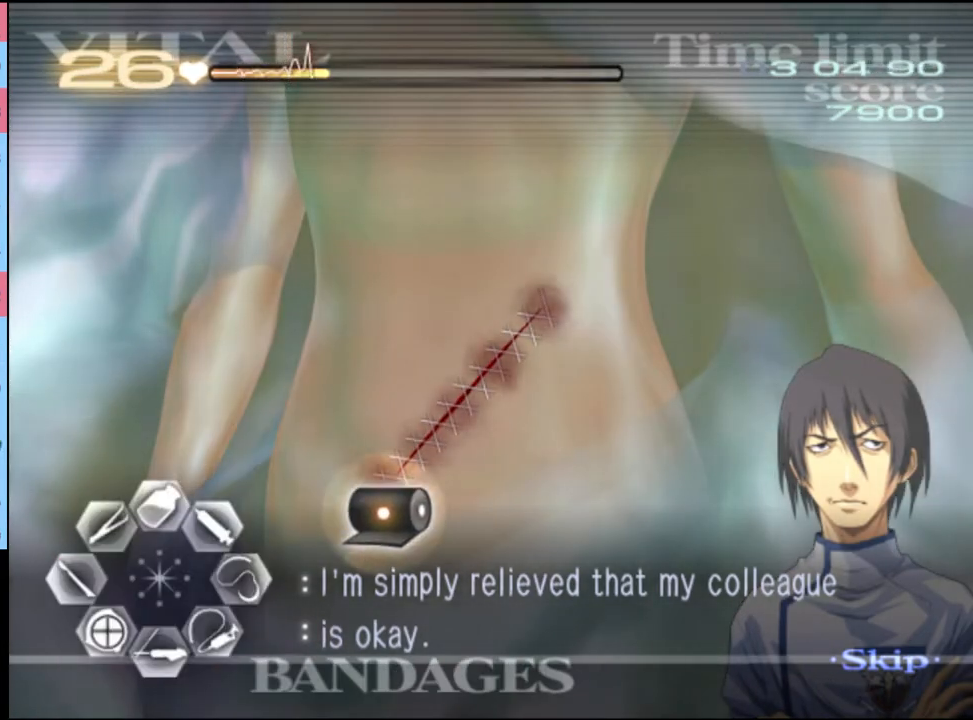
{"keys": [], "mouse": [], "events": [[34, "mouse_left", "down"], [300, "mouse_left", "up"]]}
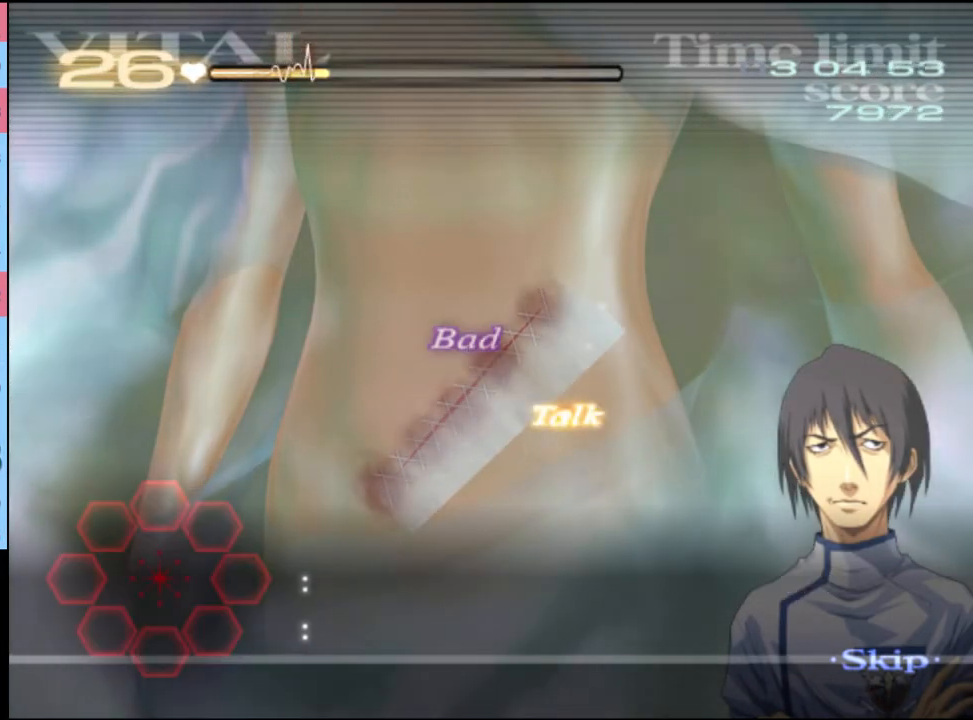
{"keys": [], "mouse": [], "events": [[134, "mouse_left", "down"], [200, "mouse_left", "up"], [267, "mouse_left", "down"], [367, "mouse_left", "up"], [400, "mouse_left", "down"], [500, "mouse_left", "up"]]}